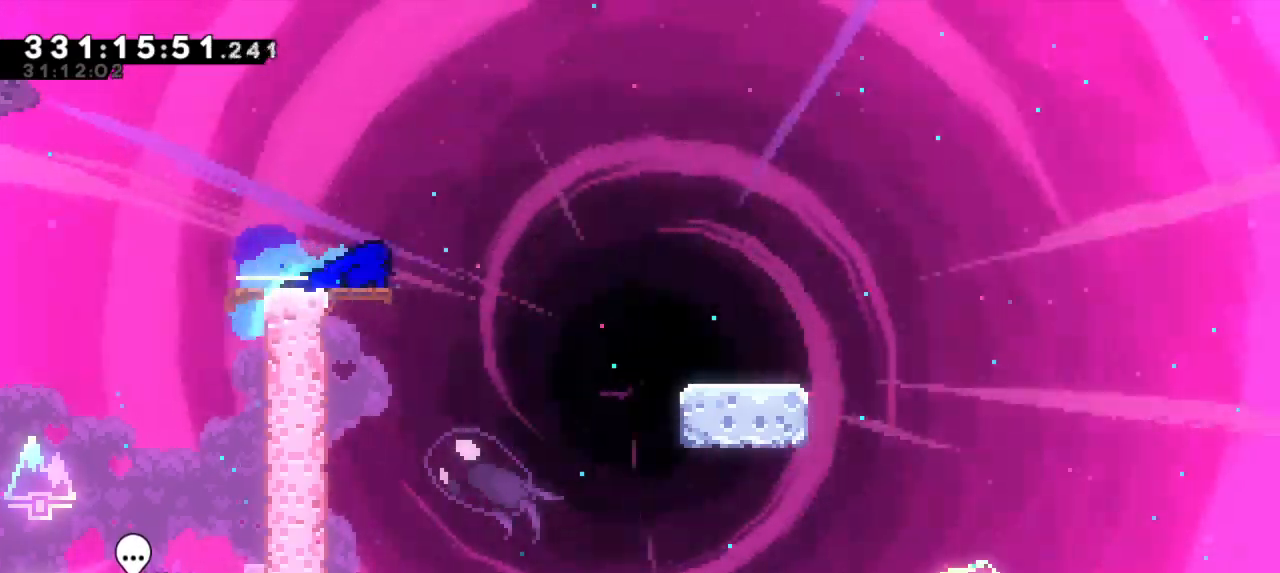
Gameplay with keyboard; each line is a JSON object with the keys held at the frame after it. "events" lists presses ("down") and releases ("up") of "dash", "demo", "down", "grab", "jump", "jump2", "left", "right" and "up" between this image and that frame as [ms after this image, input, new state], when the widget could be followed in between. No other keys are recorded. Mouse input is not recorded. Key names are as the overlay labels them; some are game actions (e.g. jump) rather than physical keys. Not read: other_keys.
{"keys": ["dash", "down", "jump2", "right"], "events": [[17, "dash", "up"], [33, "dash", "down"], [150, "jump2", "up"], [283, "jump2", "down"], [383, "dash", "up"], [500, "dash", "down"]]}
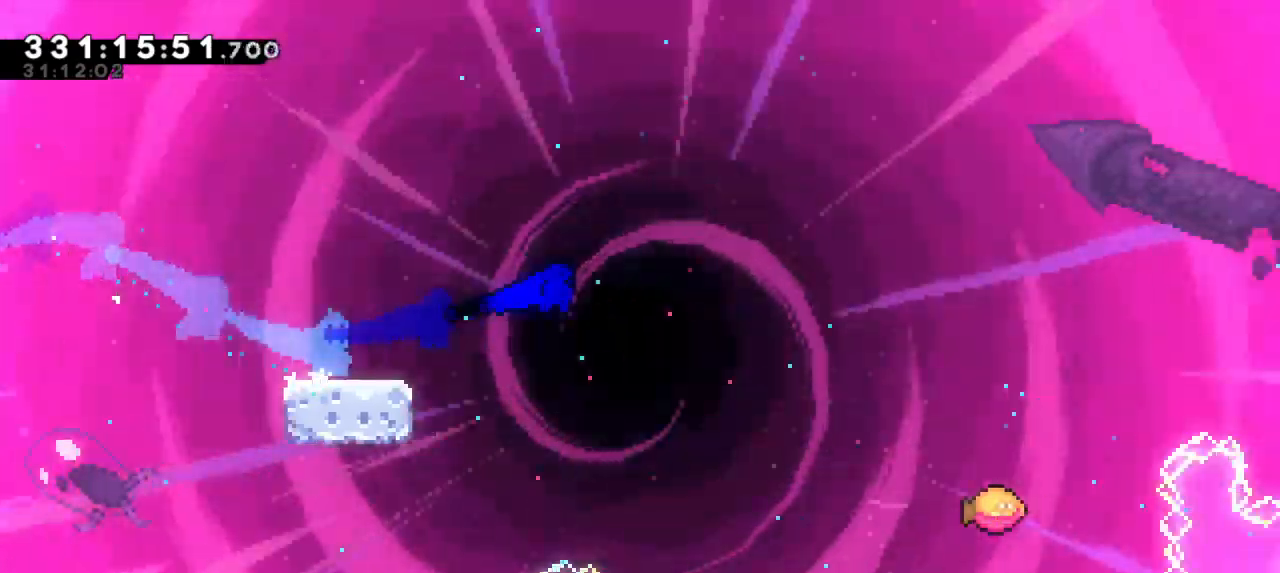
{"keys": ["jump2", "right"], "events": [[17, "jump2", "up"], [167, "down", "up"], [167, "jump2", "down"], [233, "dash", "up"]]}
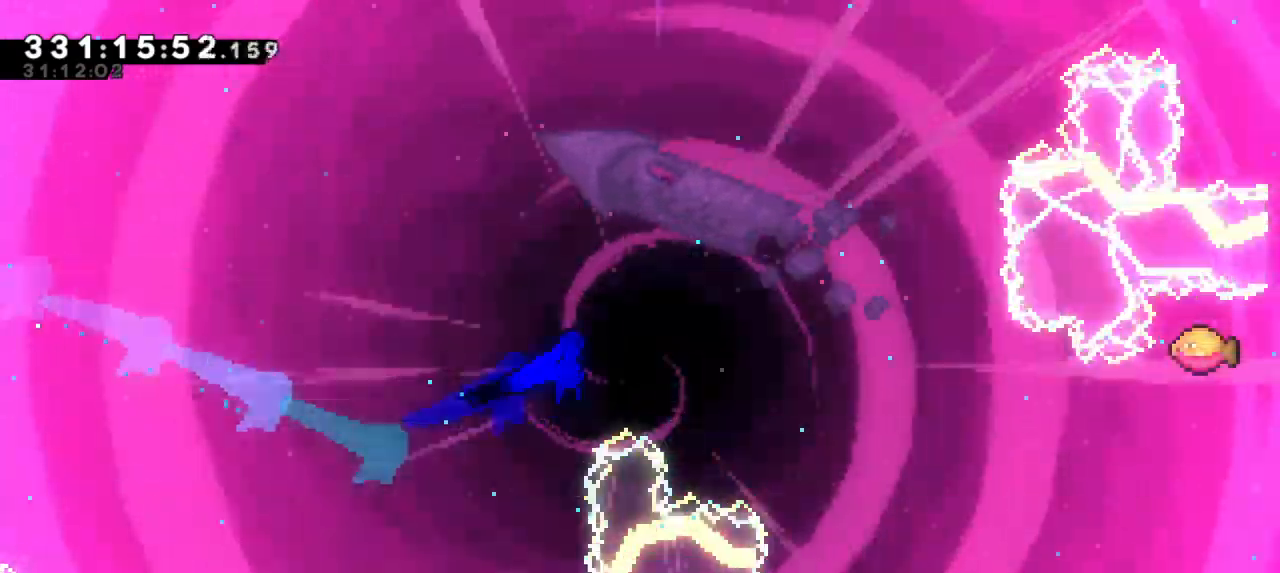
{"keys": ["jump2", "right"], "events": []}
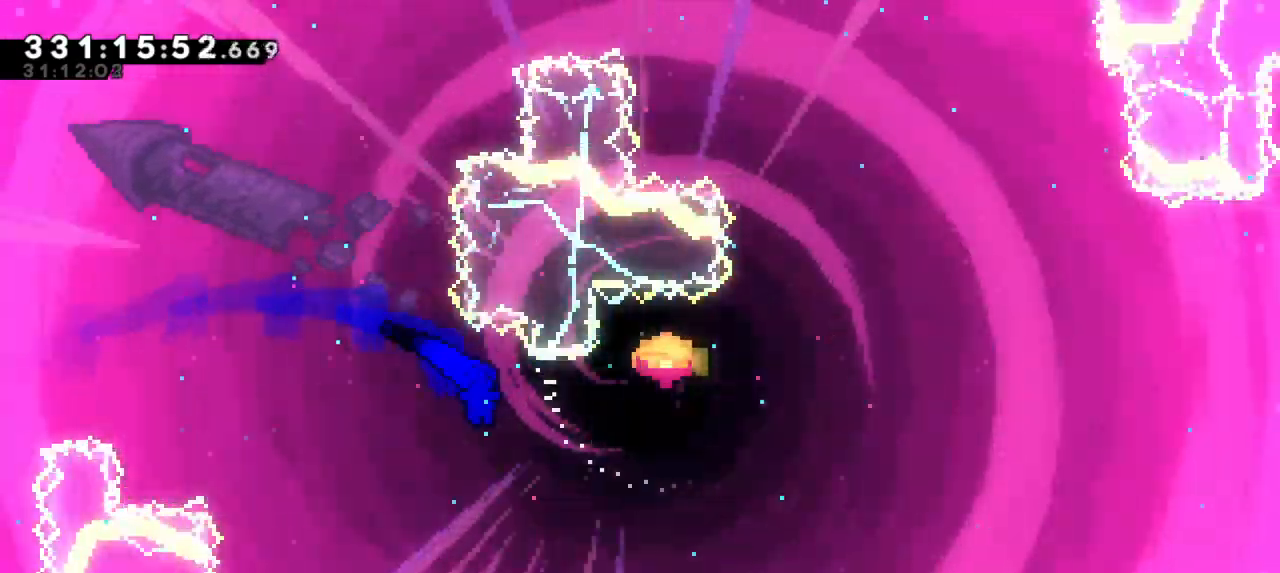
{"keys": ["right", "up"], "events": [[250, "jump2", "up"], [267, "dash", "down"], [283, "up", "down"], [467, "dash", "up"]]}
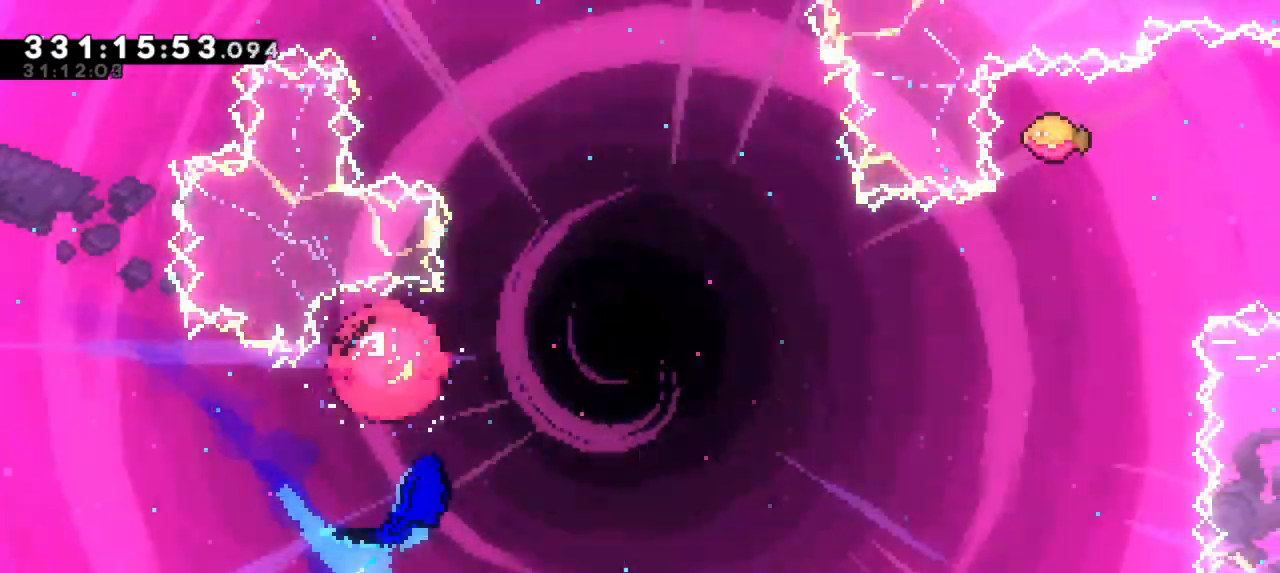
{"keys": ["right", "up"], "events": []}
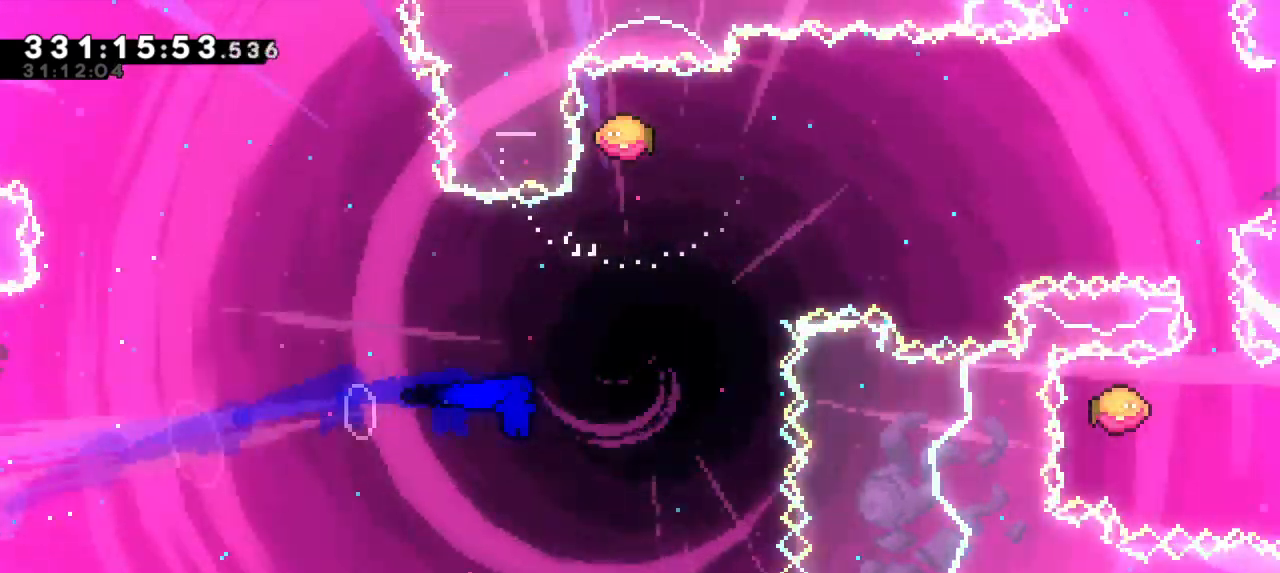
{"keys": ["right"], "events": [[150, "dash", "down"], [150, "right", "up"], [367, "dash", "up"], [367, "right", "down"], [383, "up", "up"]]}
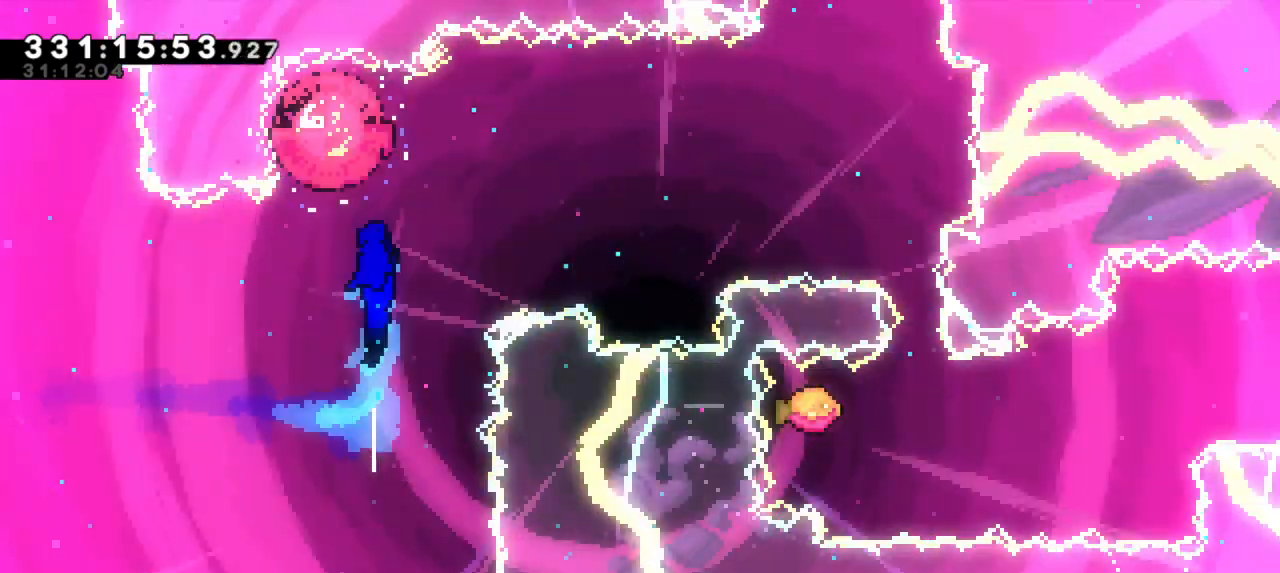
{"keys": ["down", "right"], "events": [[500, "down", "down"]]}
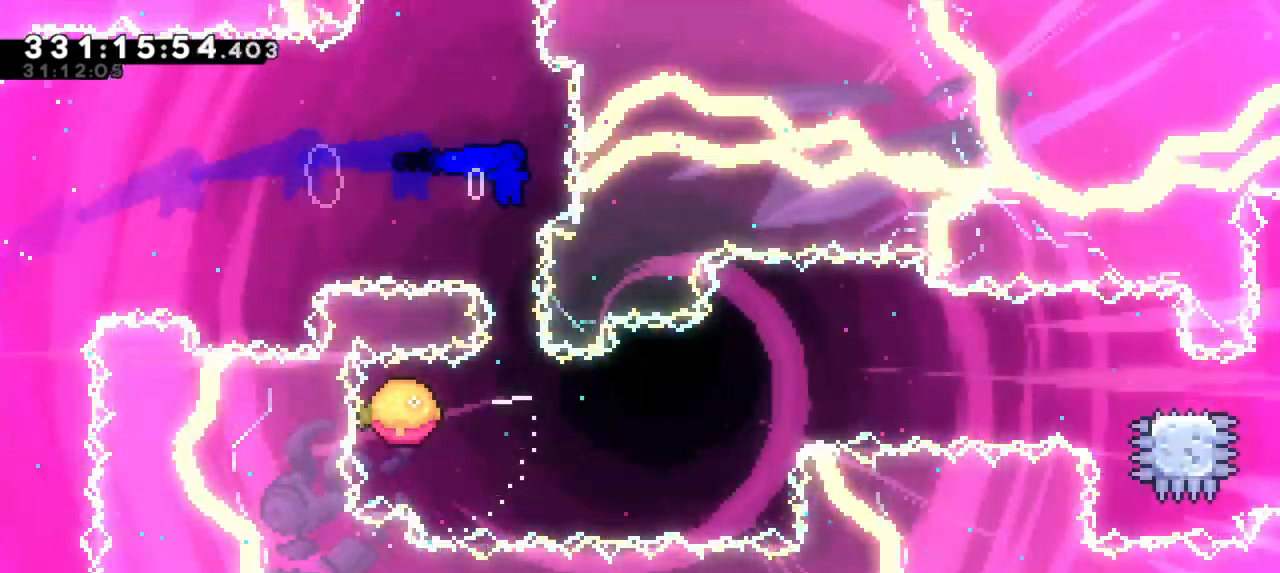
{"keys": ["right"], "events": [[17, "dash", "down"], [33, "right", "up"], [150, "right", "down"], [200, "down", "up"], [217, "dash", "up"]]}
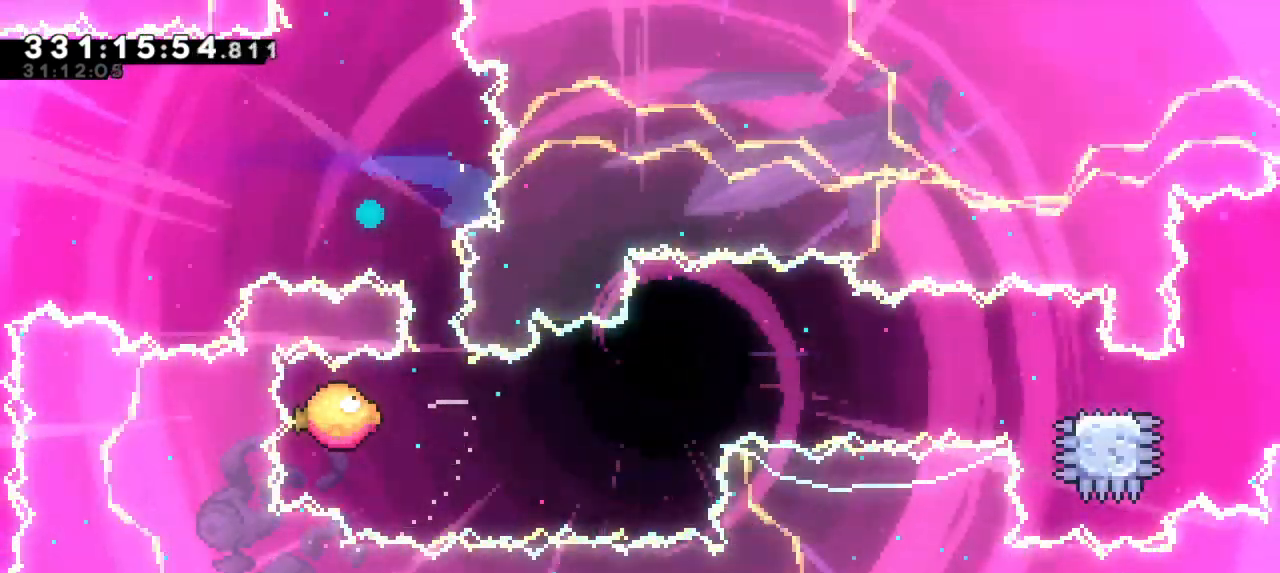
{"keys": [], "events": [[83, "jump2", "down"], [150, "right", "up"], [250, "jump2", "up"]]}